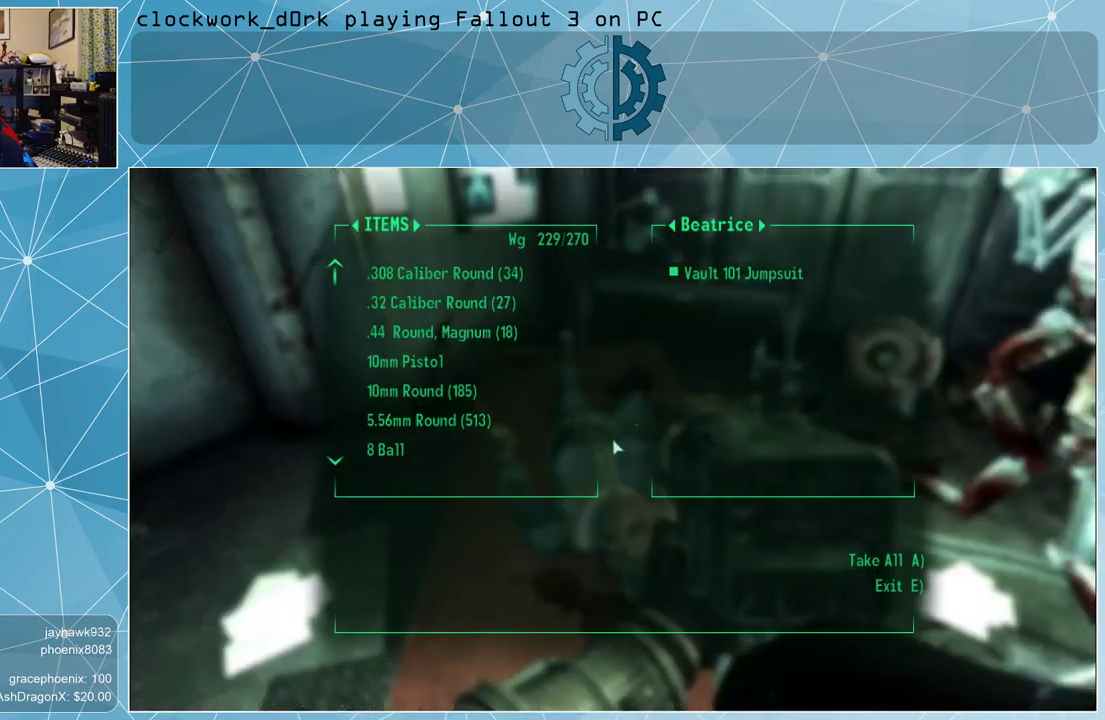
Gameplay with keyboard and mouse; each line is a JSON object with the keys and mouse buttons held at the frame after it. "events" lists presses ("down") and releases ("up") of "1", "2", "3", "4", "5", "a", "alt", "c", "ctrl", "d", "e", "f", "q", "r", "s", "shift", "space", "tab", "v", "w", "x", "z", "mouse_left", "mouse_wheel" and "mouse_right" between this image and that frame as [ms after this image, input, new state], when the widget could be followed in between. "mouse_left", "mouse_wheel", "mouse_right" = the "left", "wheel", "right" buttons of the "mouse" list. No other keys are recorded. "wheel" means that the mouse wheel is clicked or scrolled. Not read: mouse_move other_keys.
{"keys": [], "mouse": [], "events": []}
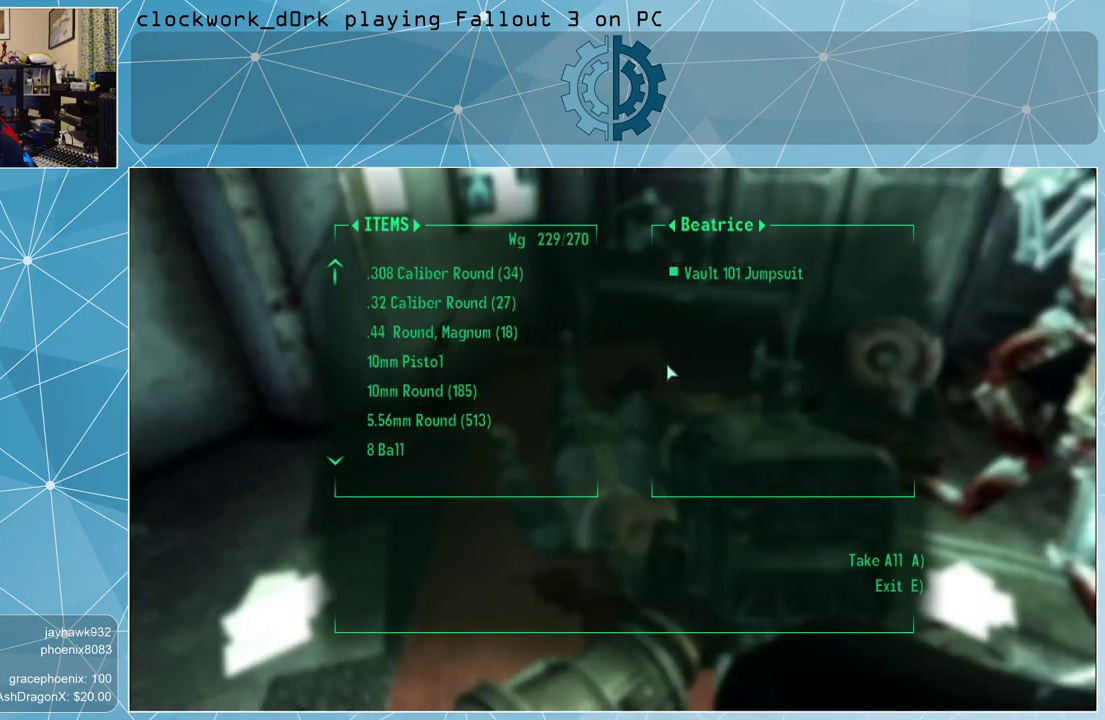
{"keys": [], "mouse": [], "events": [[200, "e", "down"], [300, "e", "up"]]}
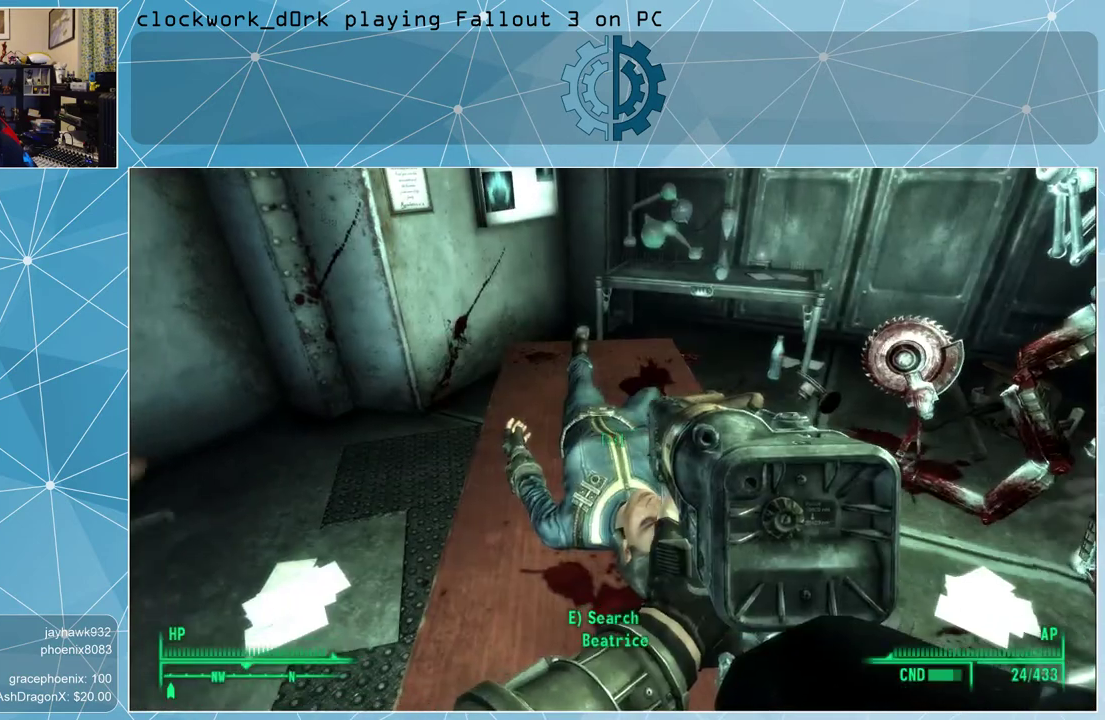
{"keys": [], "mouse": [], "events": []}
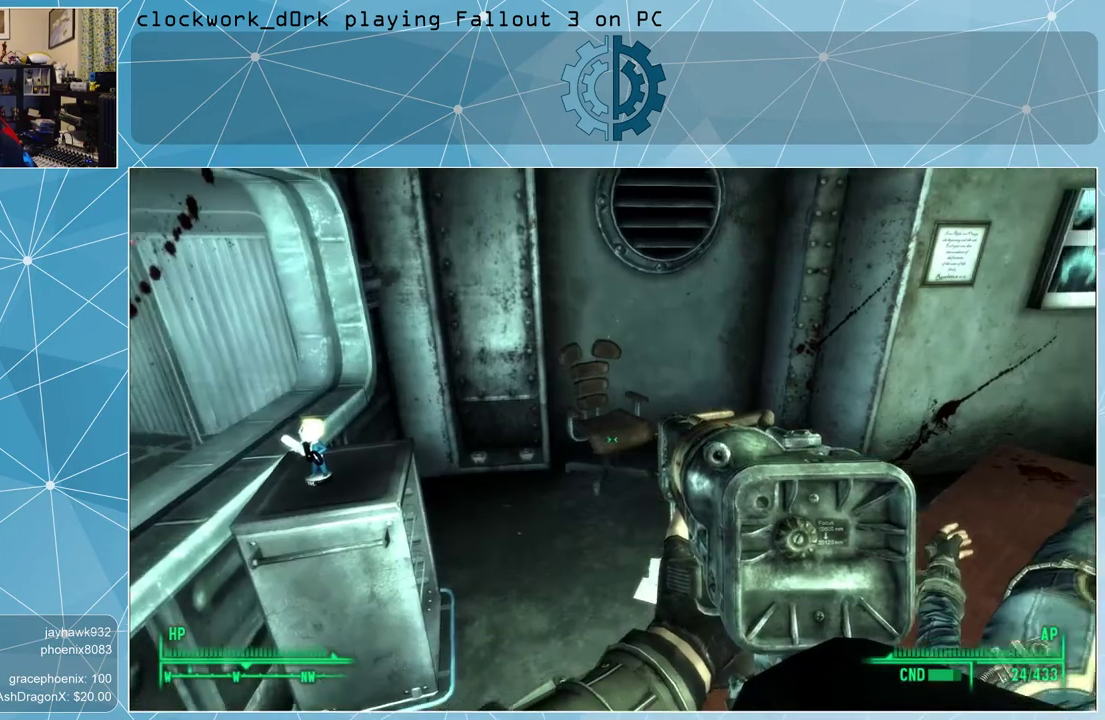
{"keys": [], "mouse": [], "events": []}
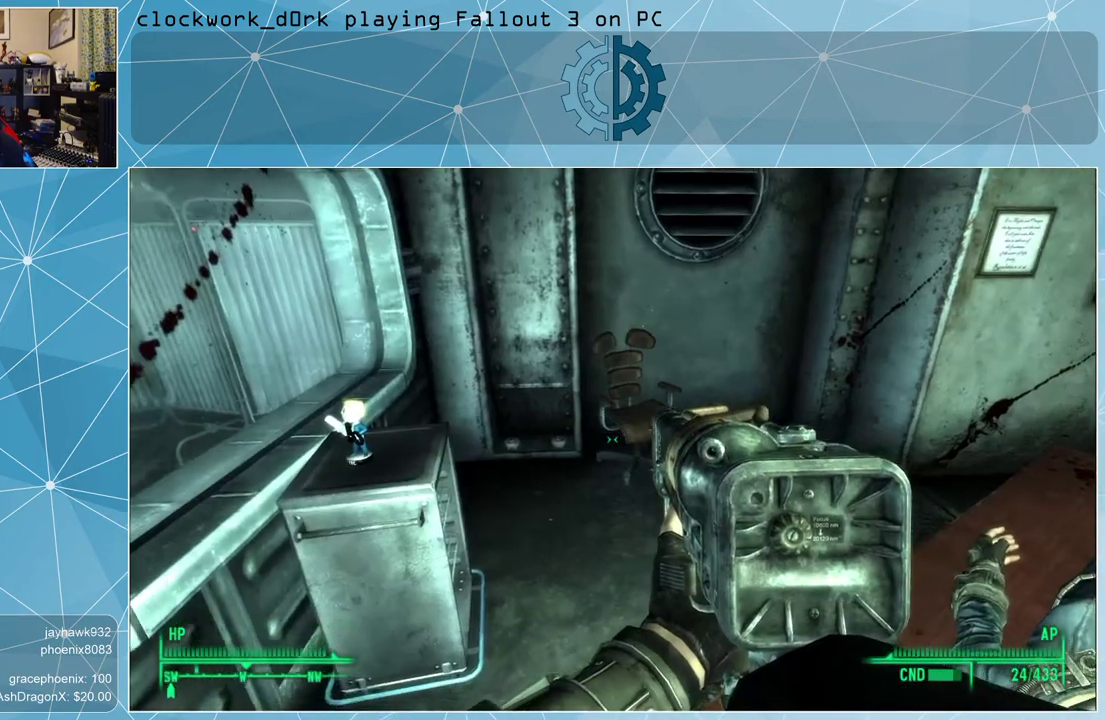
{"keys": [], "mouse": [], "events": [[333, "w", "down"], [433, "w", "up"]]}
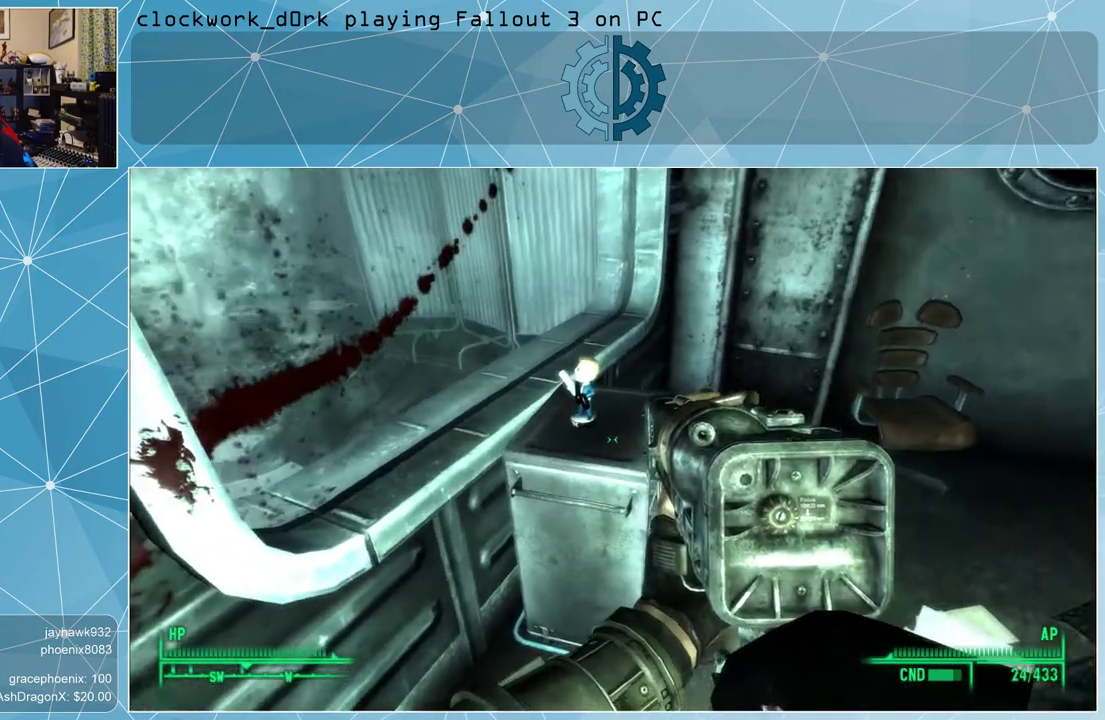
{"keys": [], "mouse": [], "events": [[367, "w", "down"], [467, "w", "up"]]}
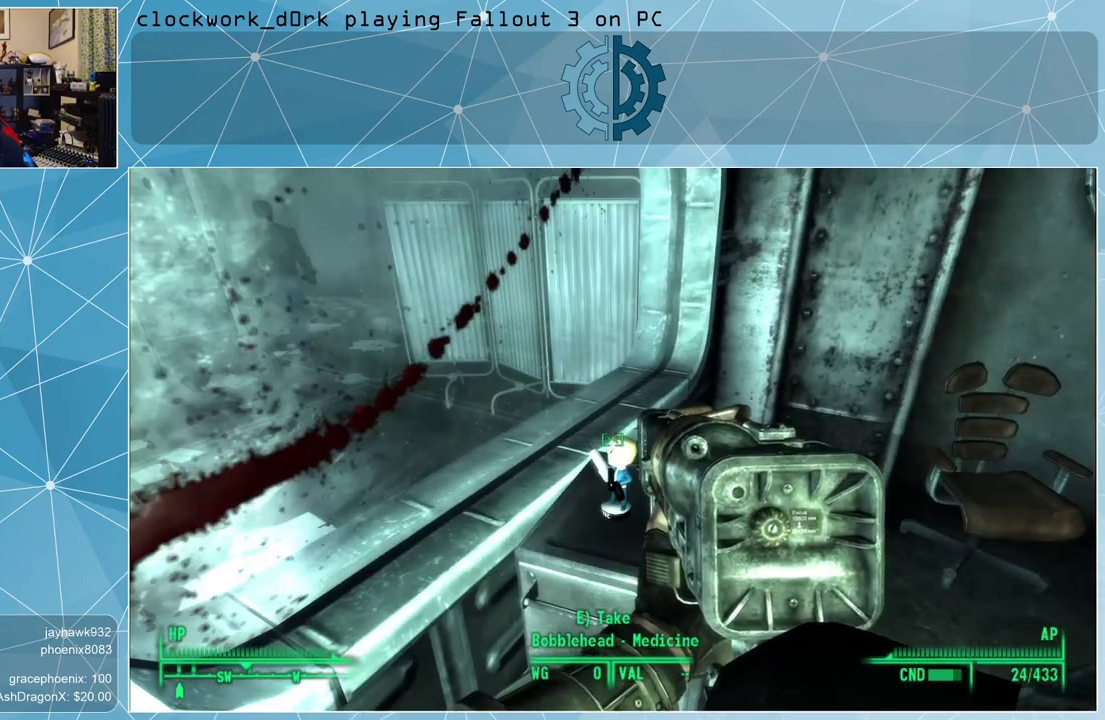
{"keys": [], "mouse": [], "events": []}
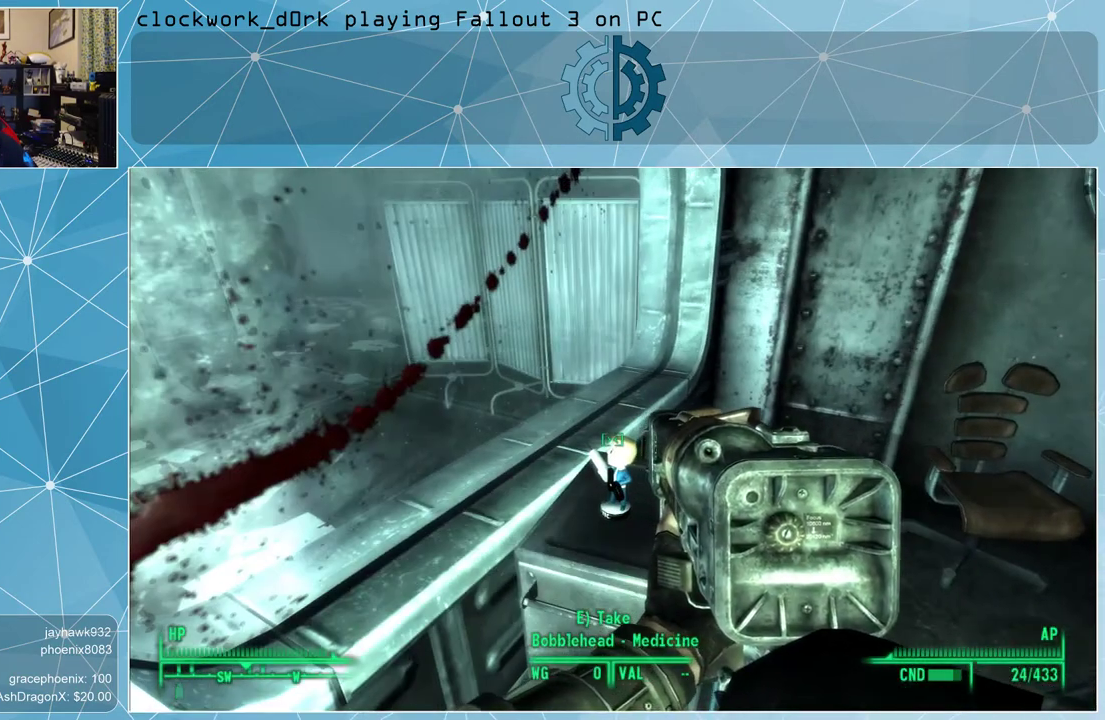
{"keys": [], "mouse": [], "events": [[100, "e", "down"], [200, "e", "up"]]}
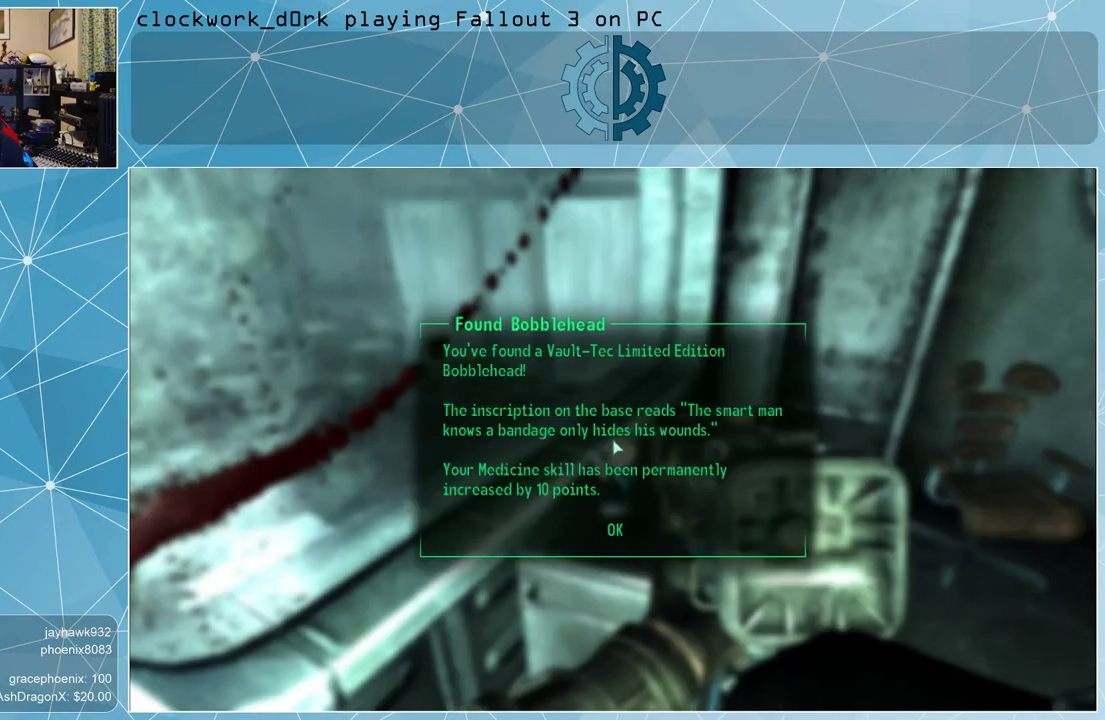
{"keys": [], "mouse": [], "events": []}
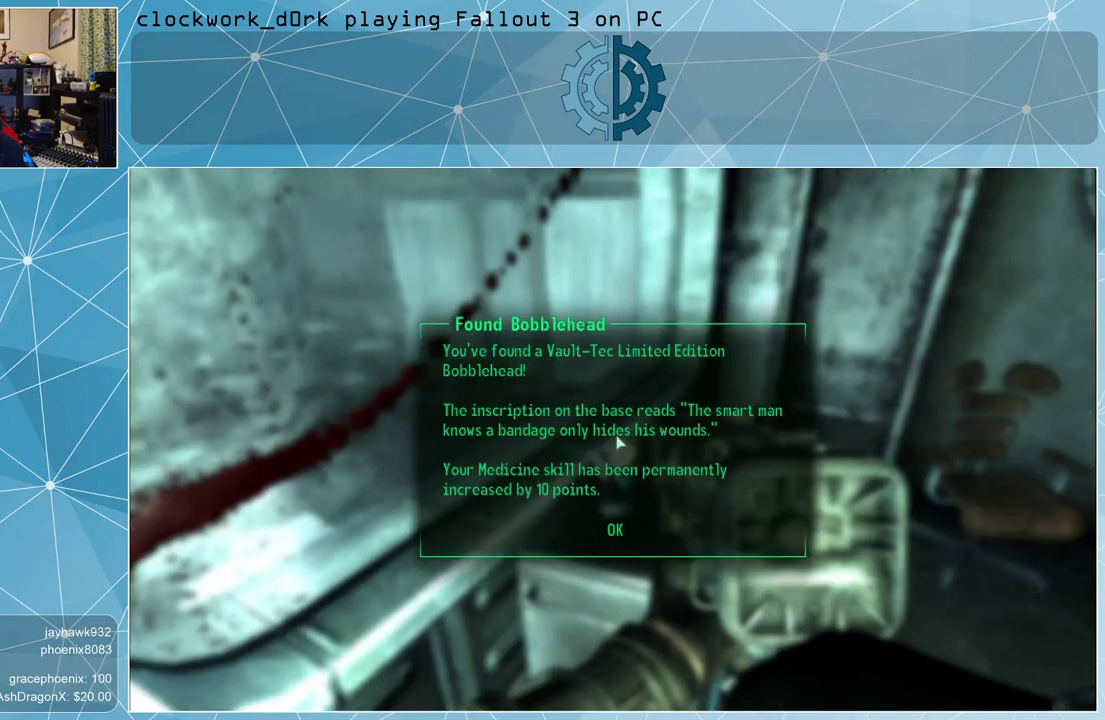
{"keys": [], "mouse": [], "events": []}
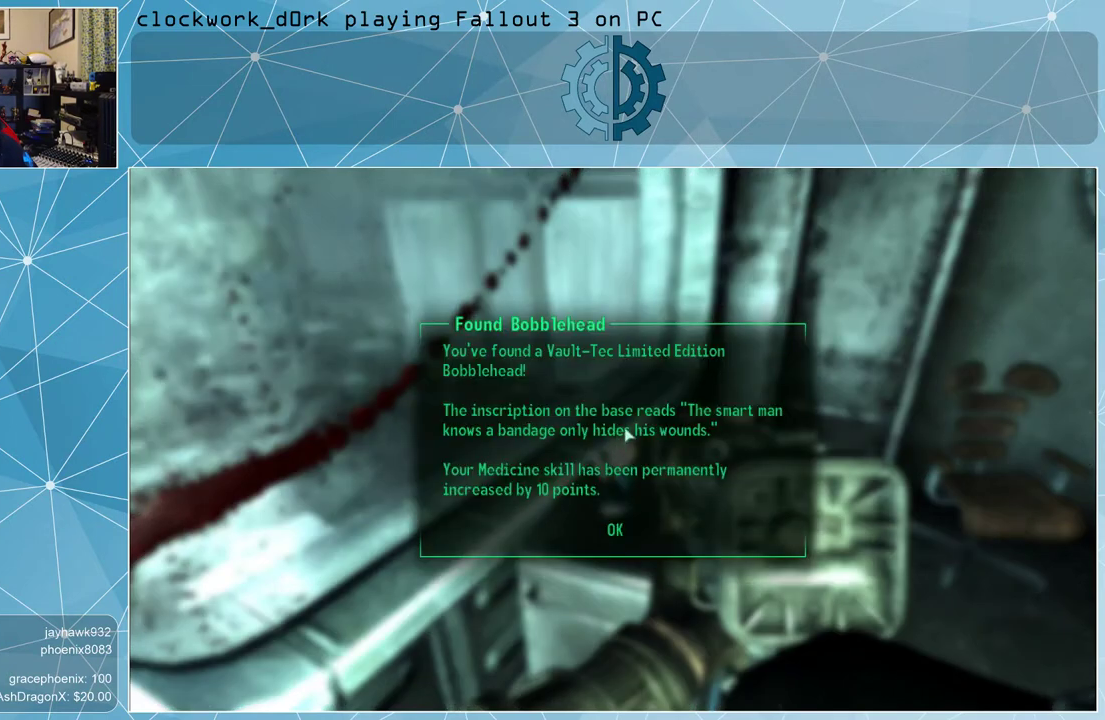
{"keys": [], "mouse": [], "events": []}
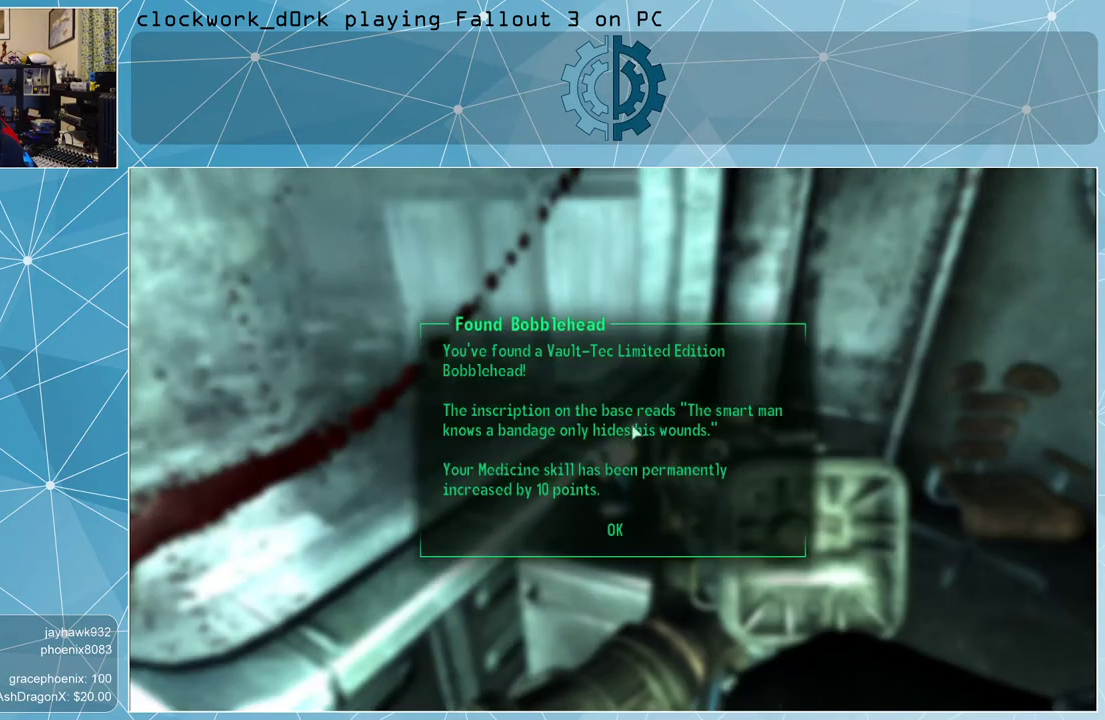
{"keys": [], "mouse": [], "events": []}
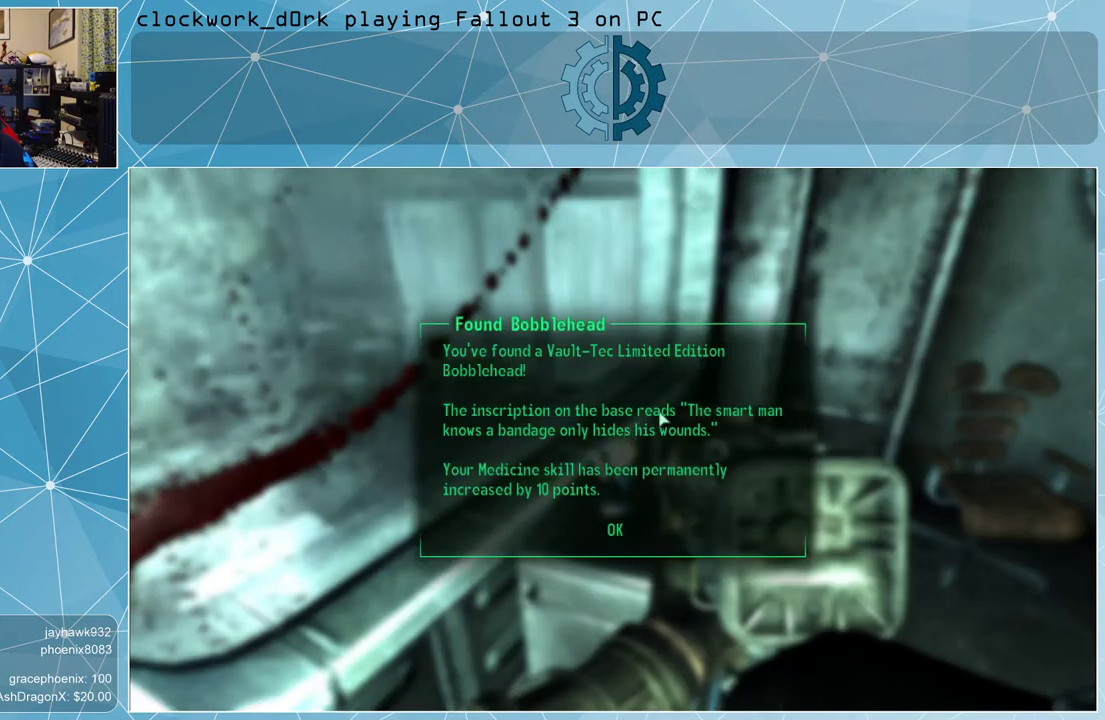
{"keys": [], "mouse": [], "events": []}
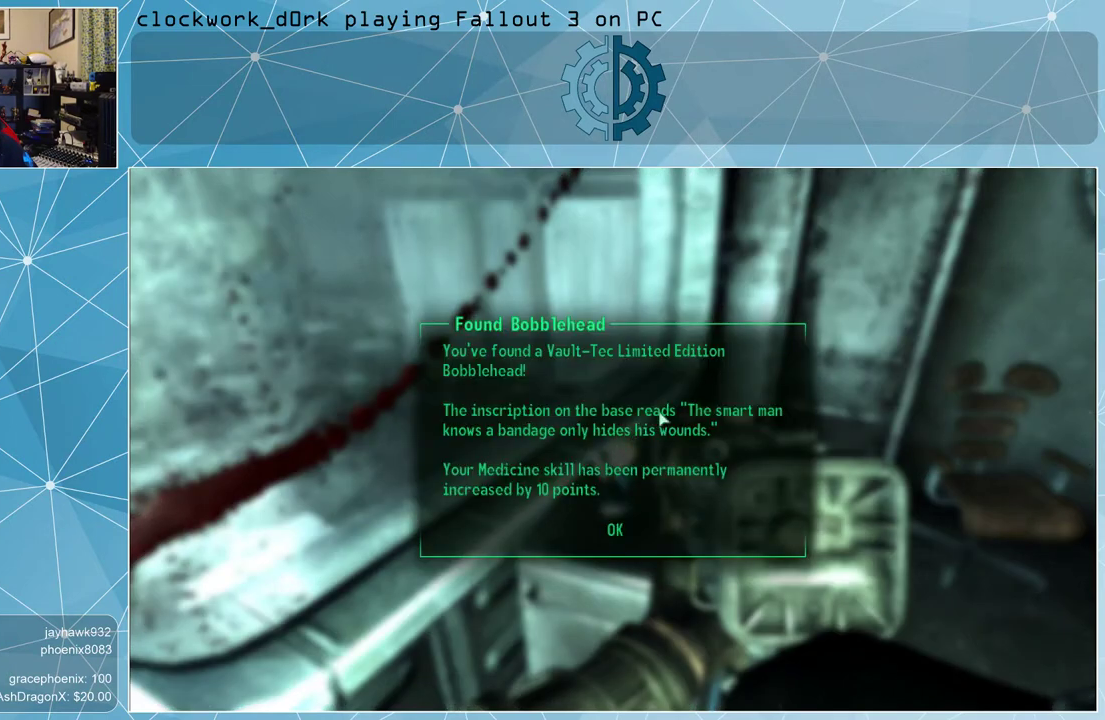
{"keys": [], "mouse": [], "events": []}
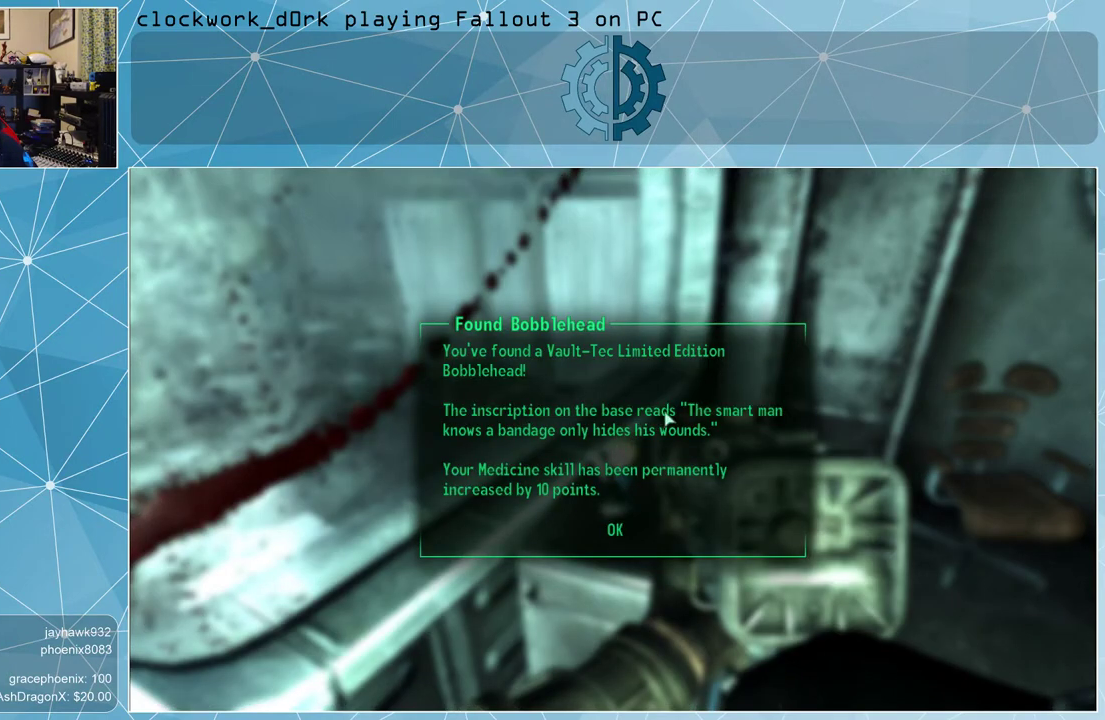
{"keys": [], "mouse": [], "events": []}
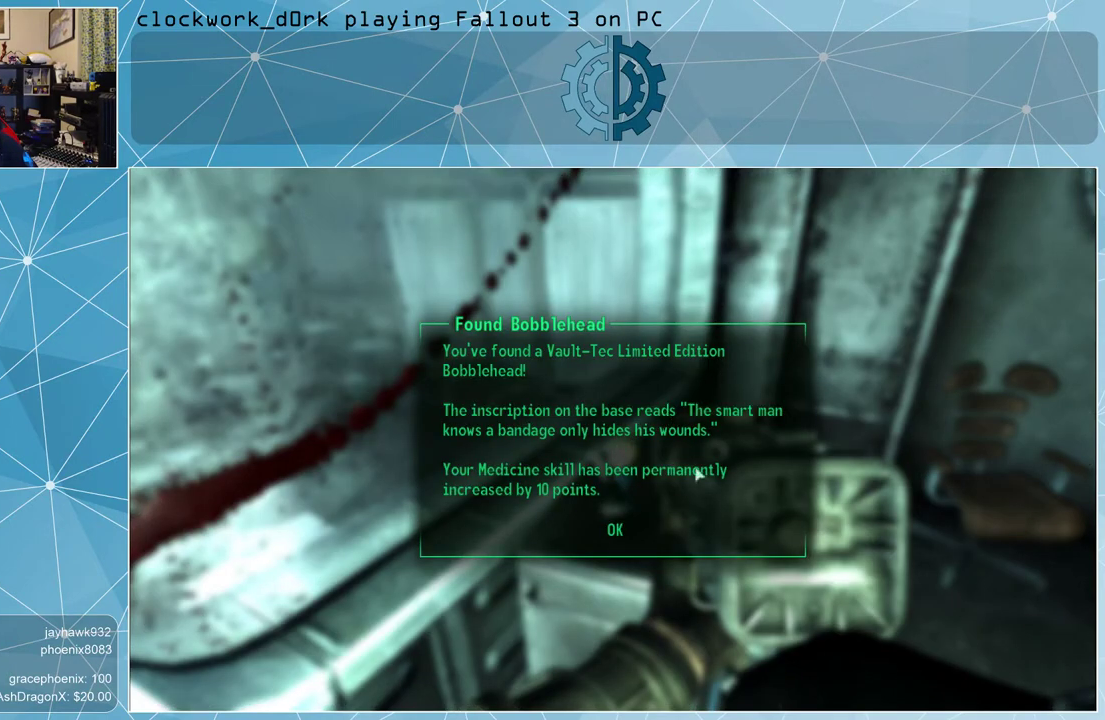
{"keys": [], "mouse": [], "events": []}
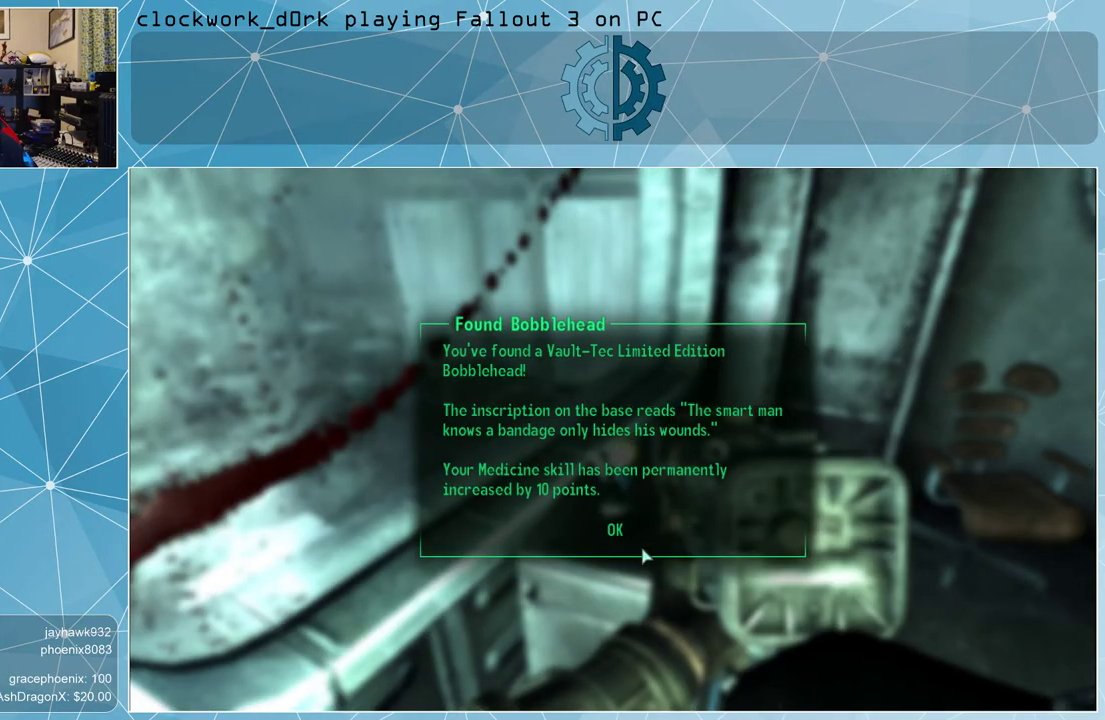
{"keys": [], "mouse": [], "events": []}
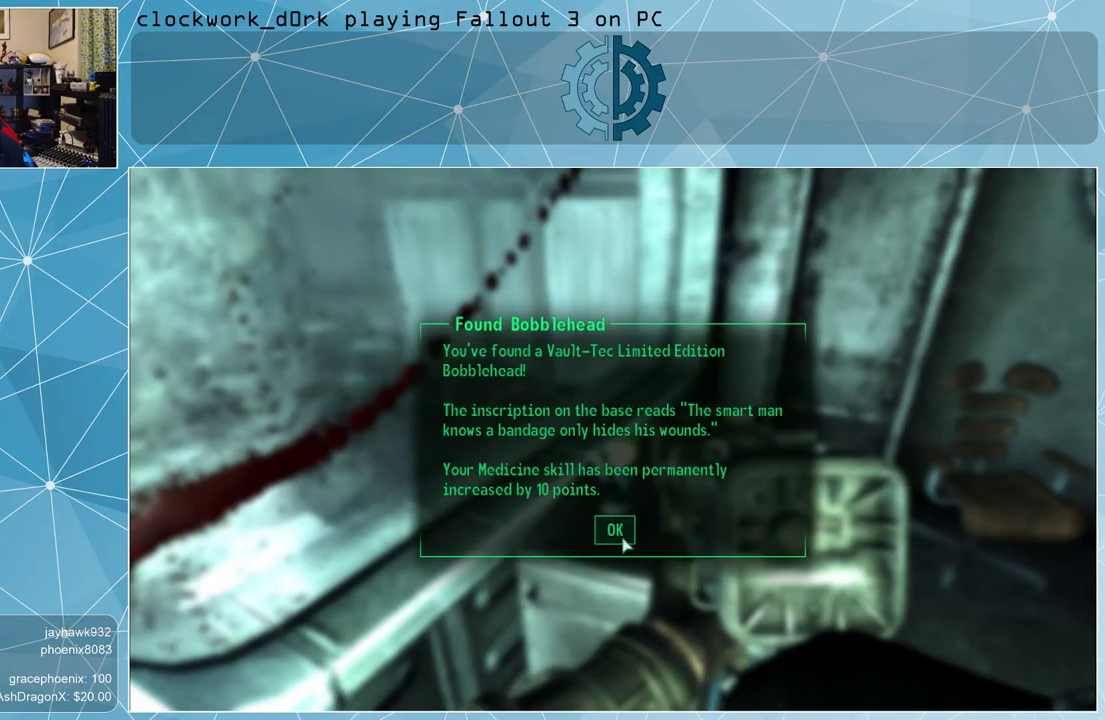
{"keys": [], "mouse": [], "events": [[133, "mouse_left", "down"], [233, "mouse_left", "up"]]}
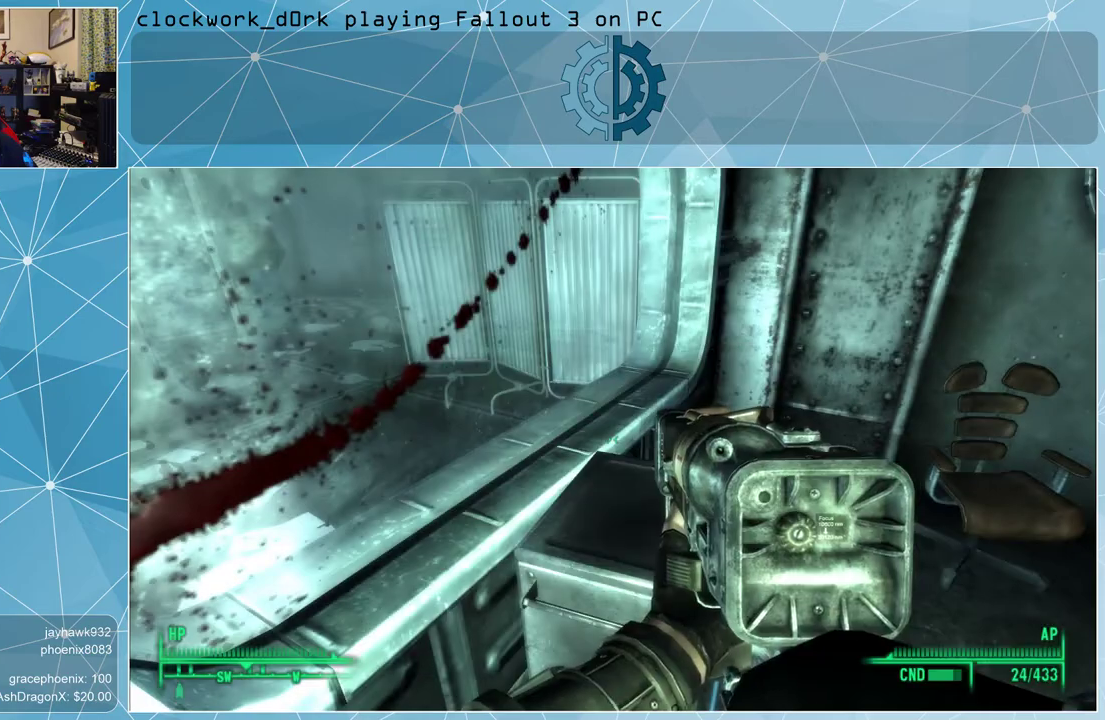
{"keys": [], "mouse": [], "events": []}
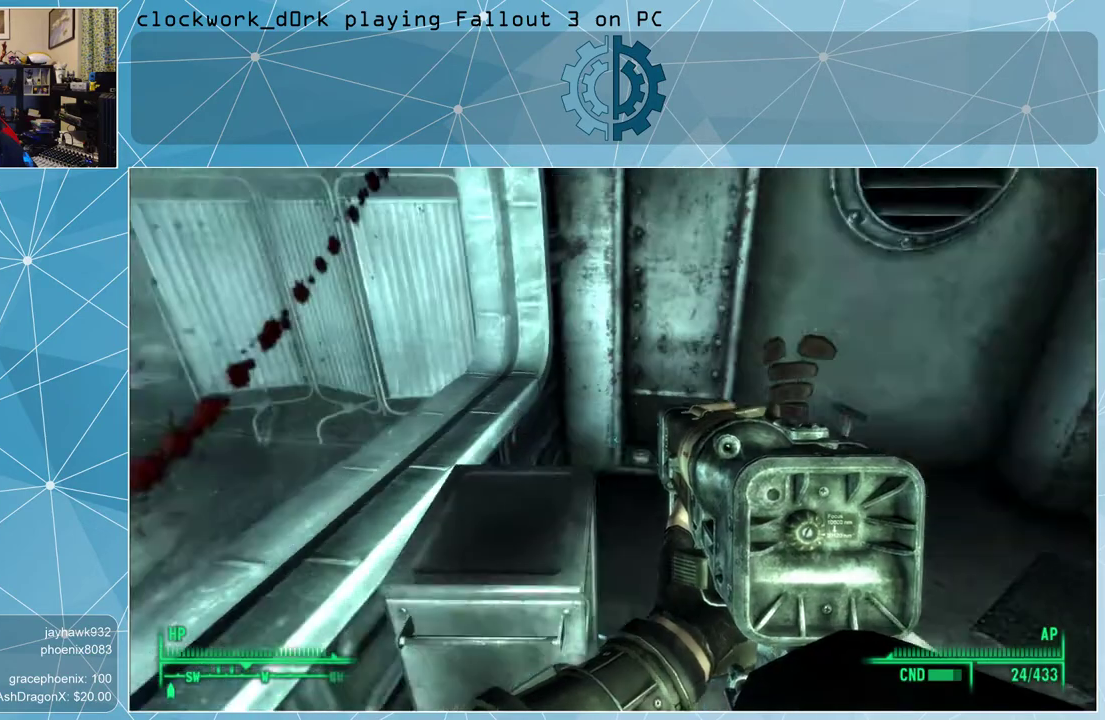
{"keys": [], "mouse": [], "events": []}
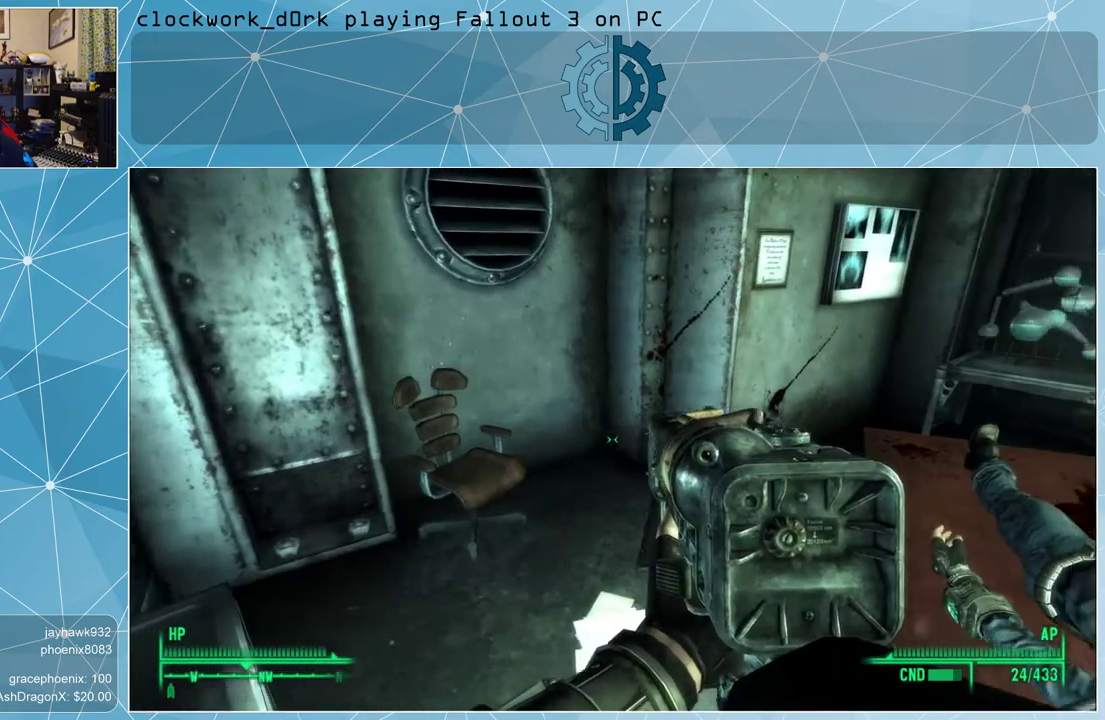
{"keys": [], "mouse": [], "events": [[167, "a", "down"], [233, "w", "down"], [367, "a", "up"], [467, "w", "up"]]}
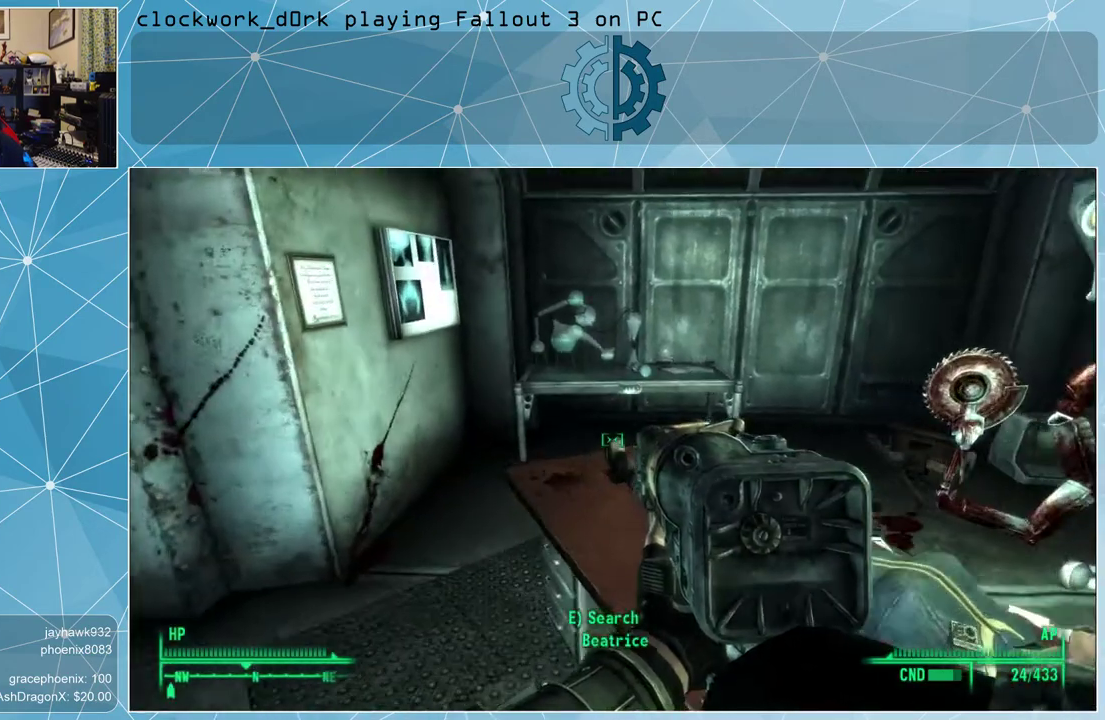
{"keys": ["a", "w"], "mouse": [], "events": [[300, "a", "down"], [367, "w", "down"]]}
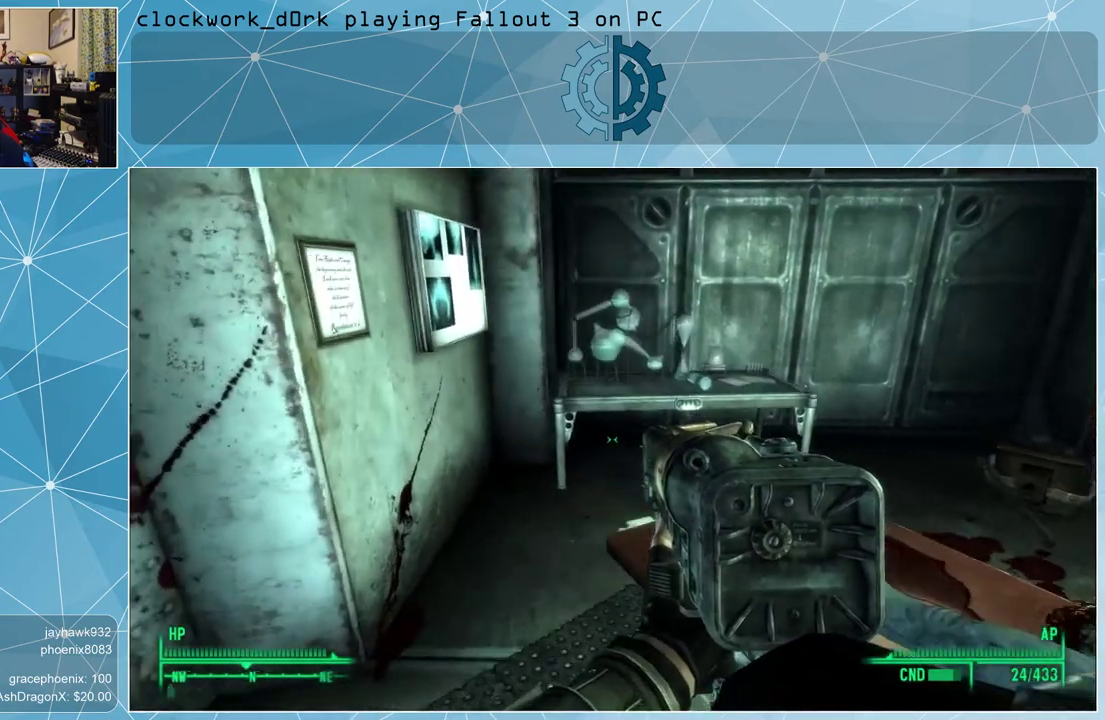
{"keys": ["a", "w"], "mouse": [], "events": [[167, "a", "up"], [333, "a", "down"]]}